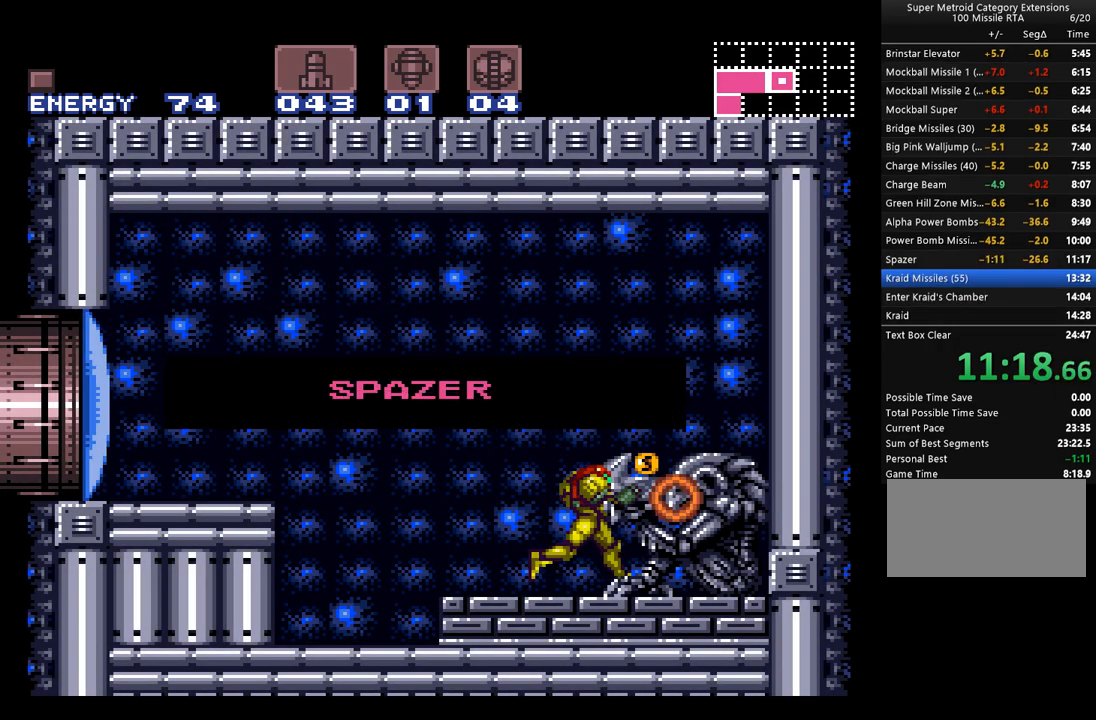
Gameplay with a controller (Nintendo layout); each line is a JSON object with the inputs held at the frame after it. "events" lists button and stick changes between this image and that frame as [ms after this image, input, new state], when the widget could be followed in between. Not read: L3 R3.
{"buttons": ["A"], "events": []}
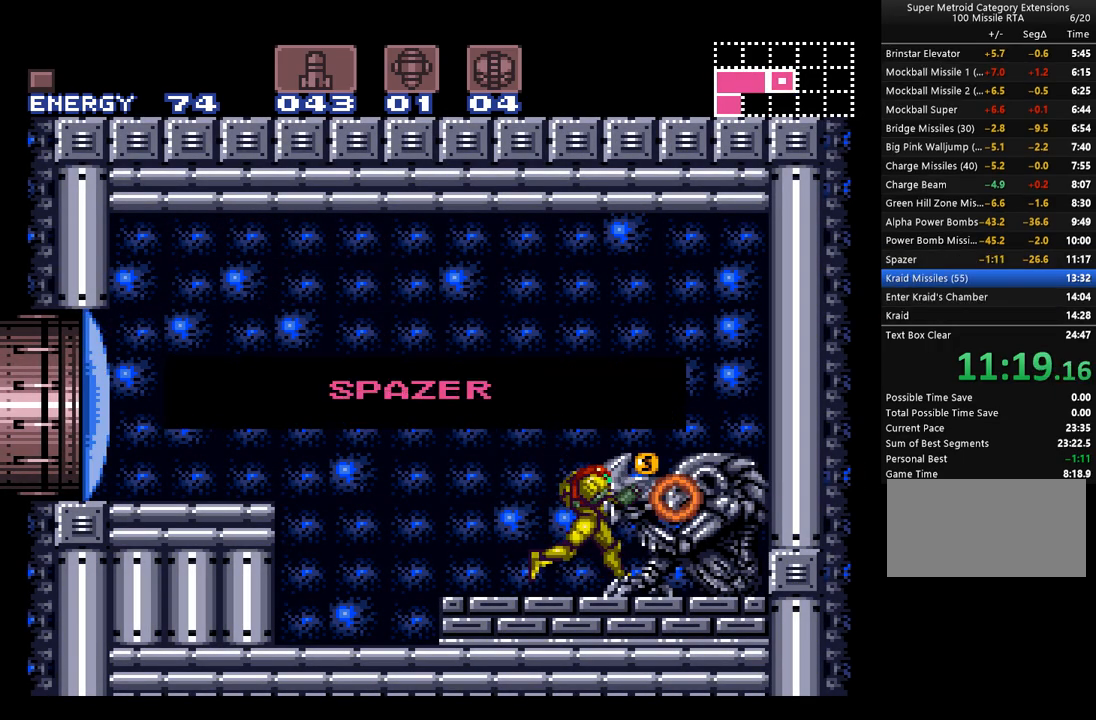
{"buttons": ["A"], "events": []}
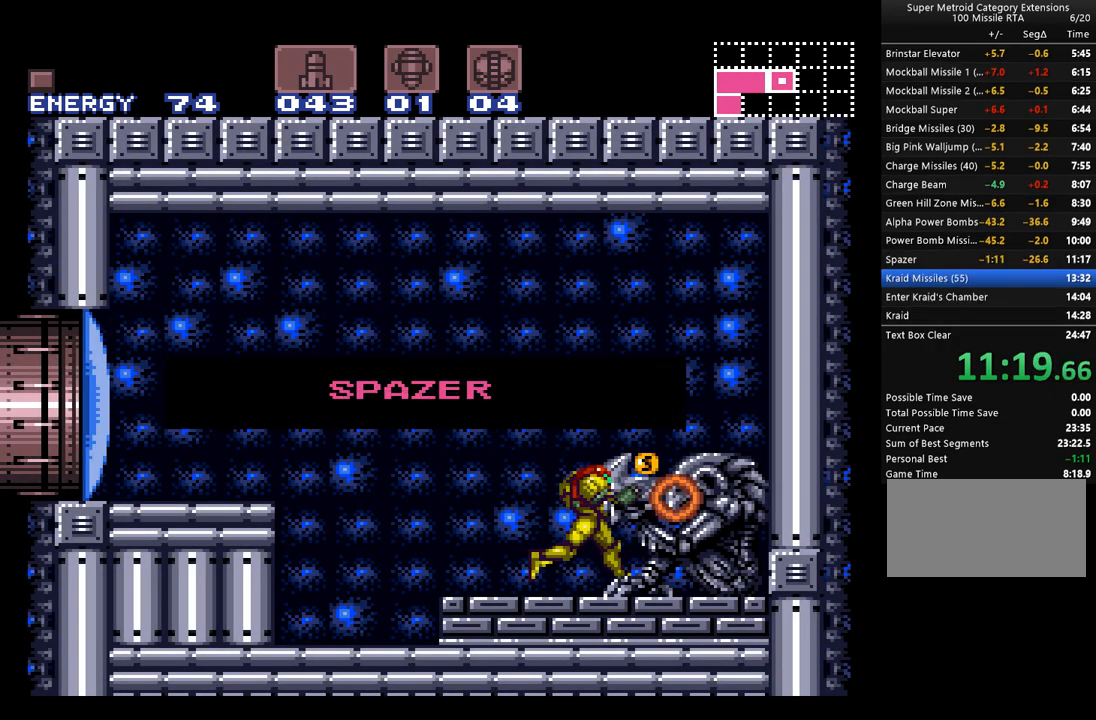
{"buttons": ["A"], "events": []}
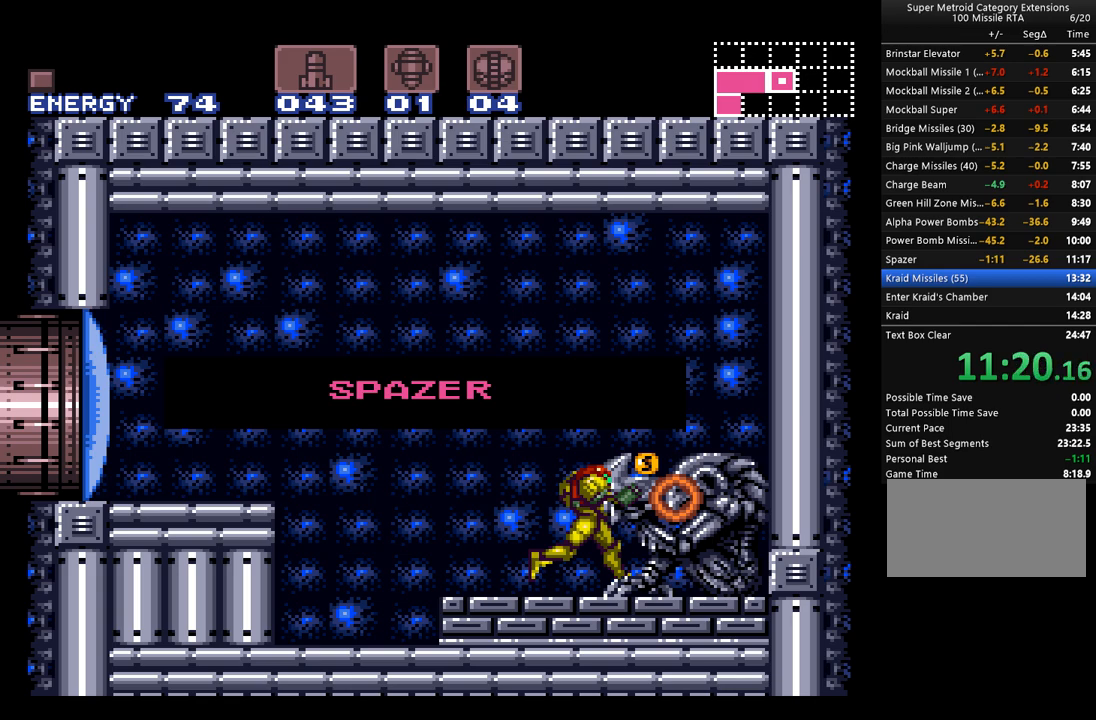
{"buttons": ["A"], "events": []}
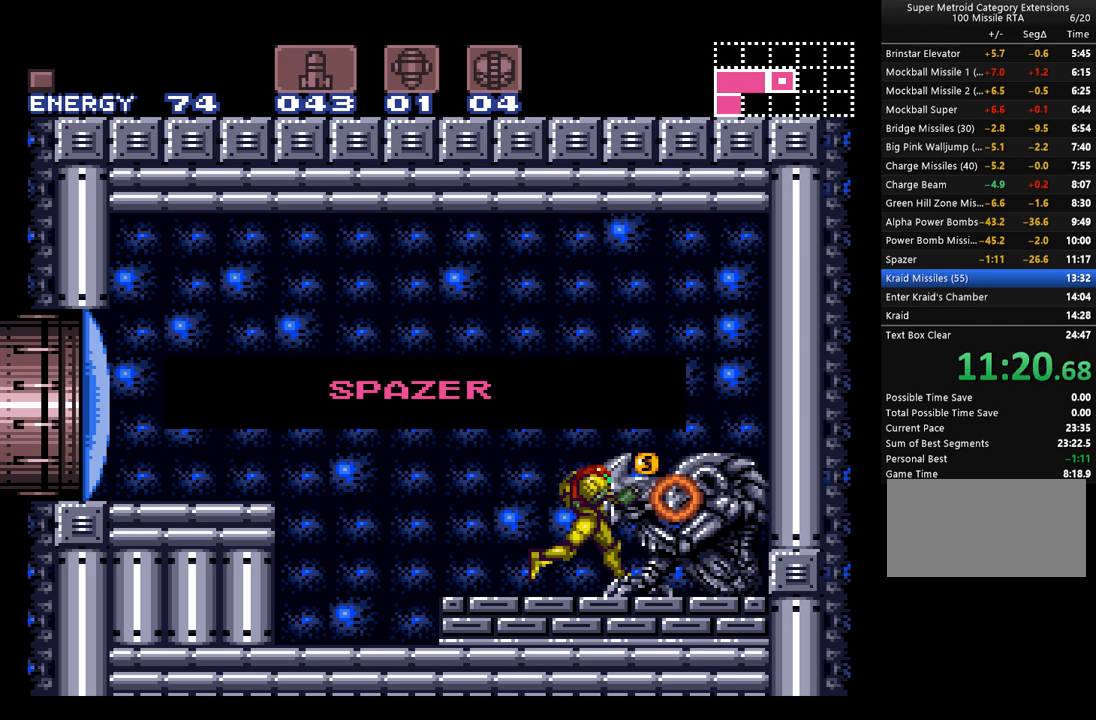
{"buttons": ["A", "DPAD_LEFT"], "events": [[167, "DPAD_LEFT", "down"]]}
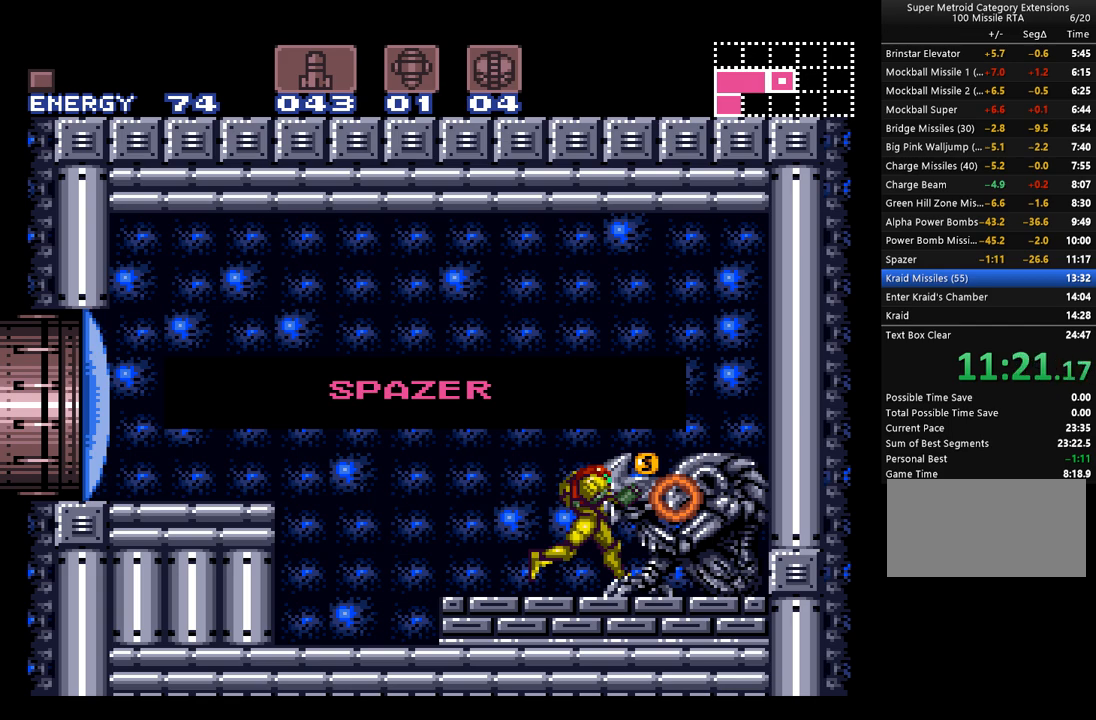
{"buttons": ["A", "DPAD_LEFT"], "events": []}
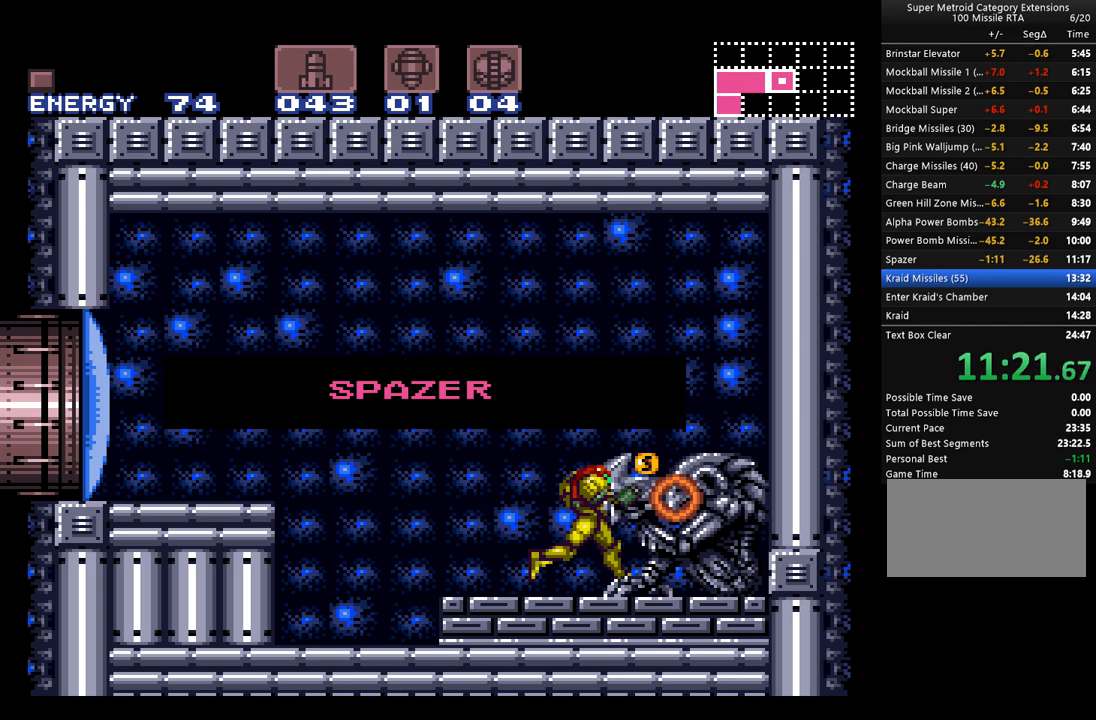
{"buttons": ["A", "DPAD_LEFT"], "events": []}
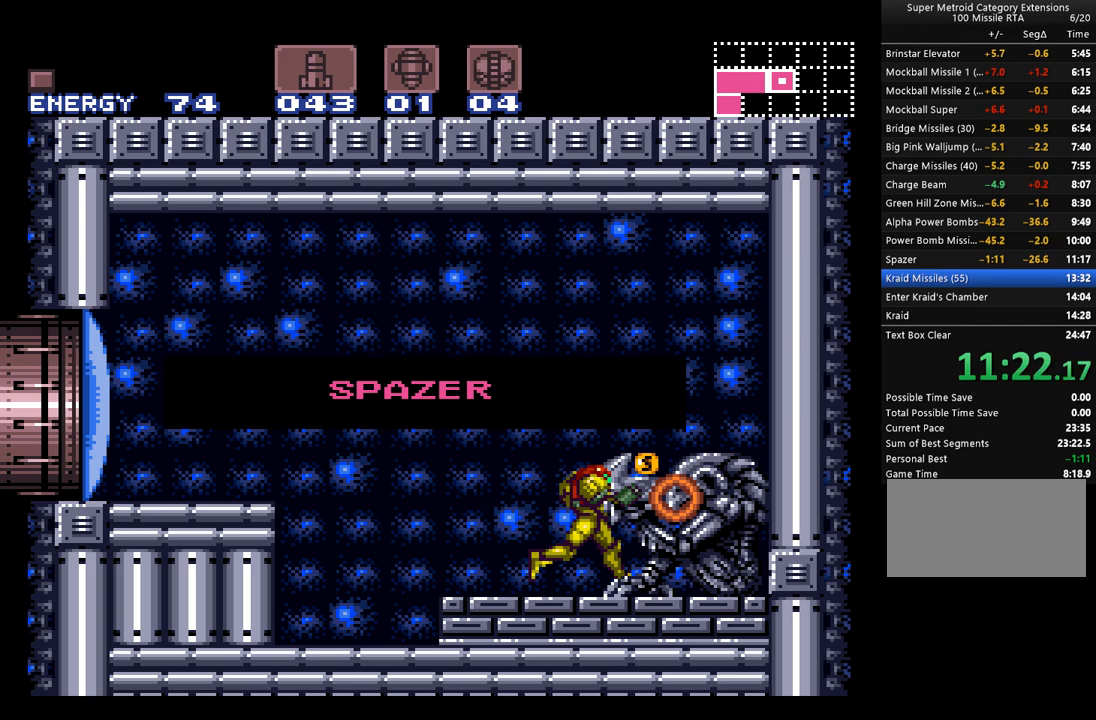
{"buttons": ["A", "DPAD_LEFT"], "events": []}
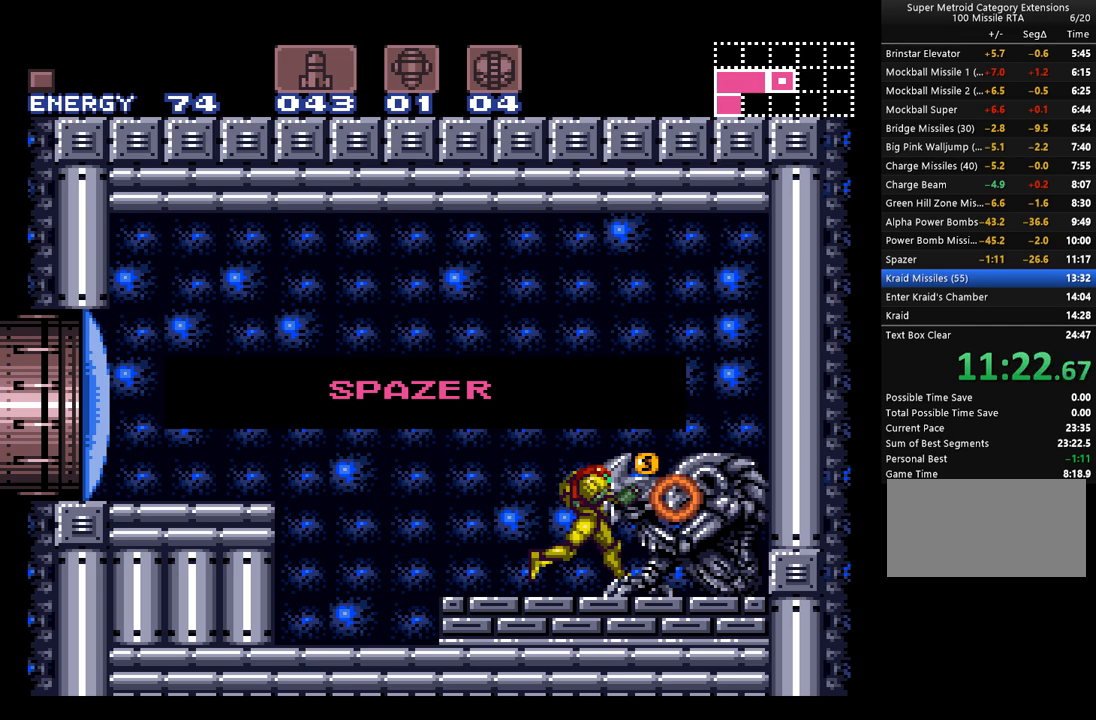
{"buttons": ["A", "DPAD_LEFT"], "events": []}
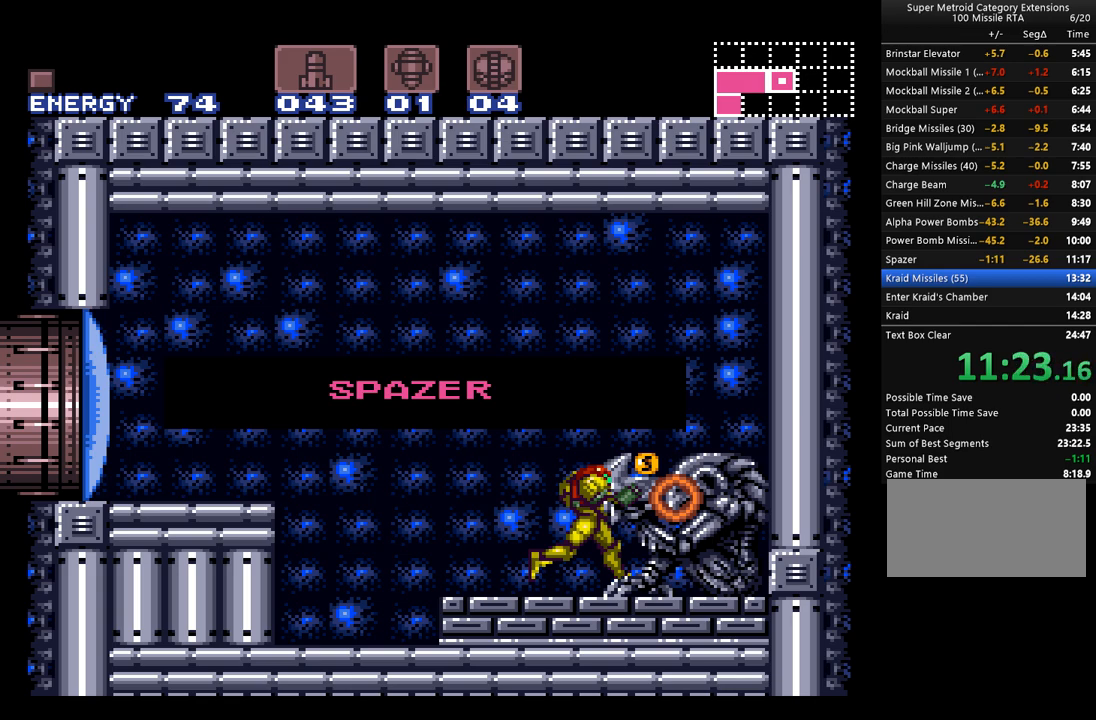
{"buttons": ["A", "DPAD_LEFT"], "events": []}
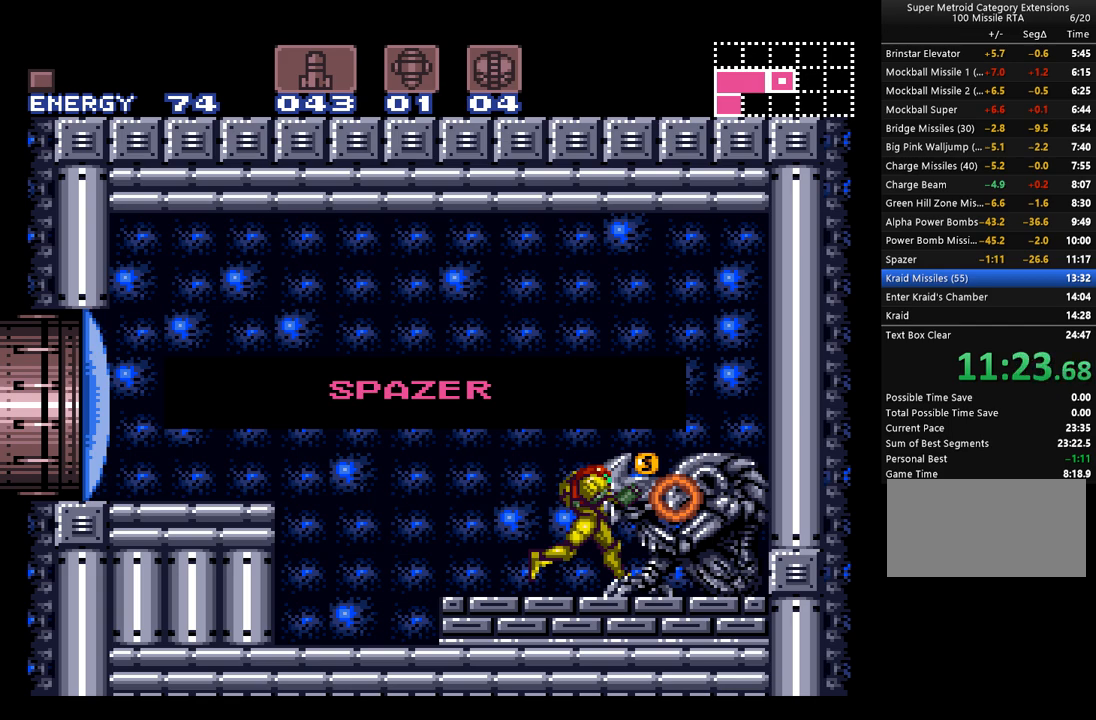
{"buttons": ["A", "DPAD_LEFT"], "events": []}
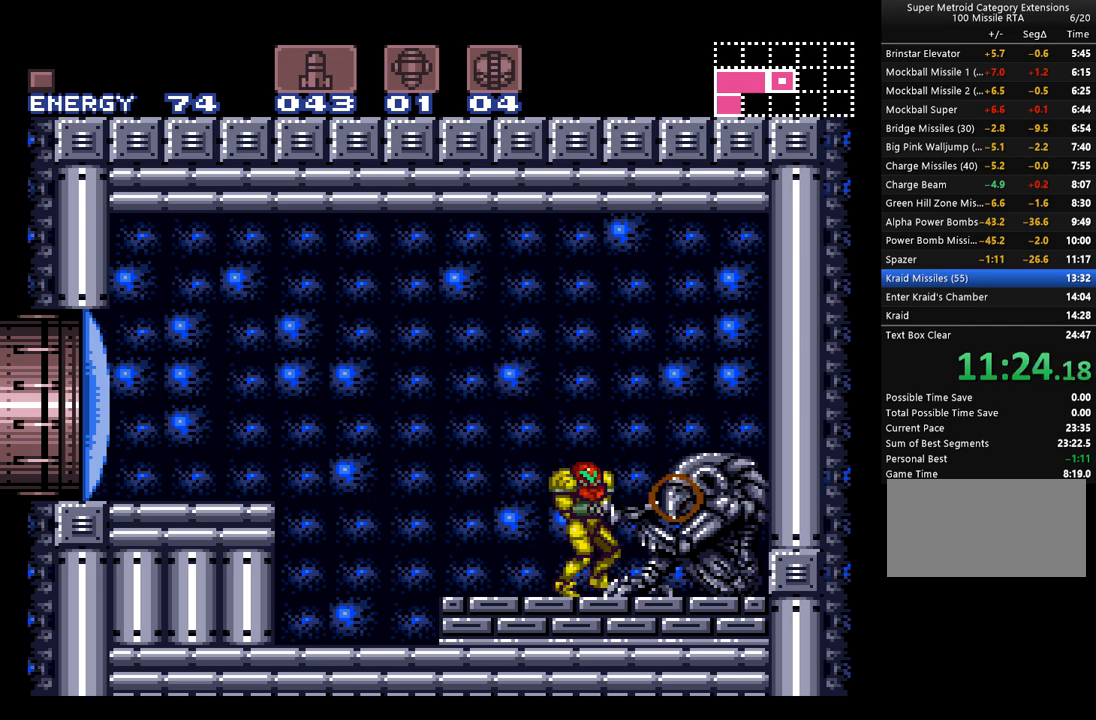
{"buttons": ["A", "B", "Y", "DPAD_LEFT"], "events": [[283, "B", "down"], [283, "Y", "down"]]}
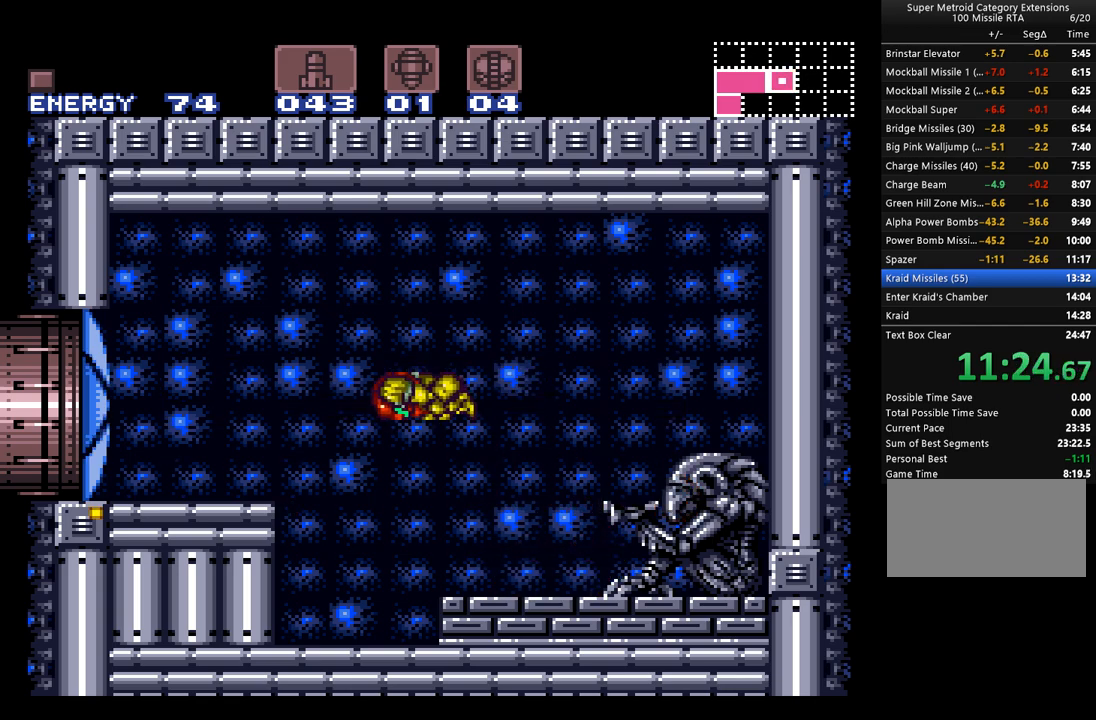
{"buttons": ["A", "DPAD_LEFT"], "events": [[17, "B", "up"], [17, "Y", "up"], [250, "L1", "down"], [383, "L1", "up"]]}
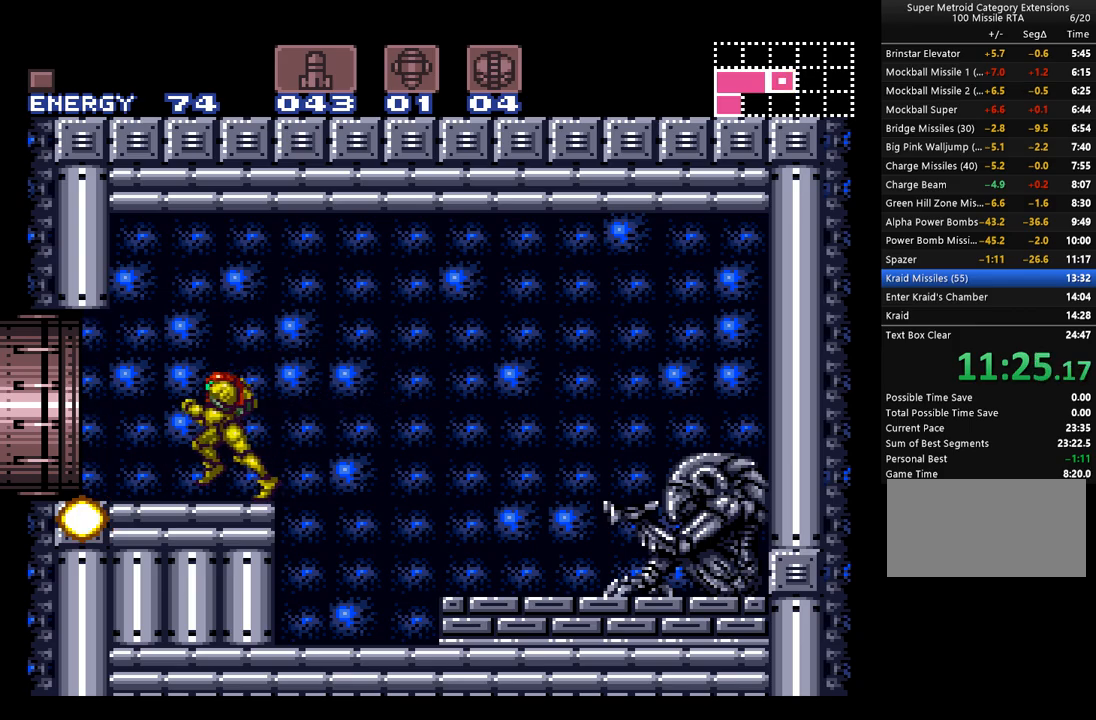
{"buttons": ["A", "DPAD_LEFT"], "events": []}
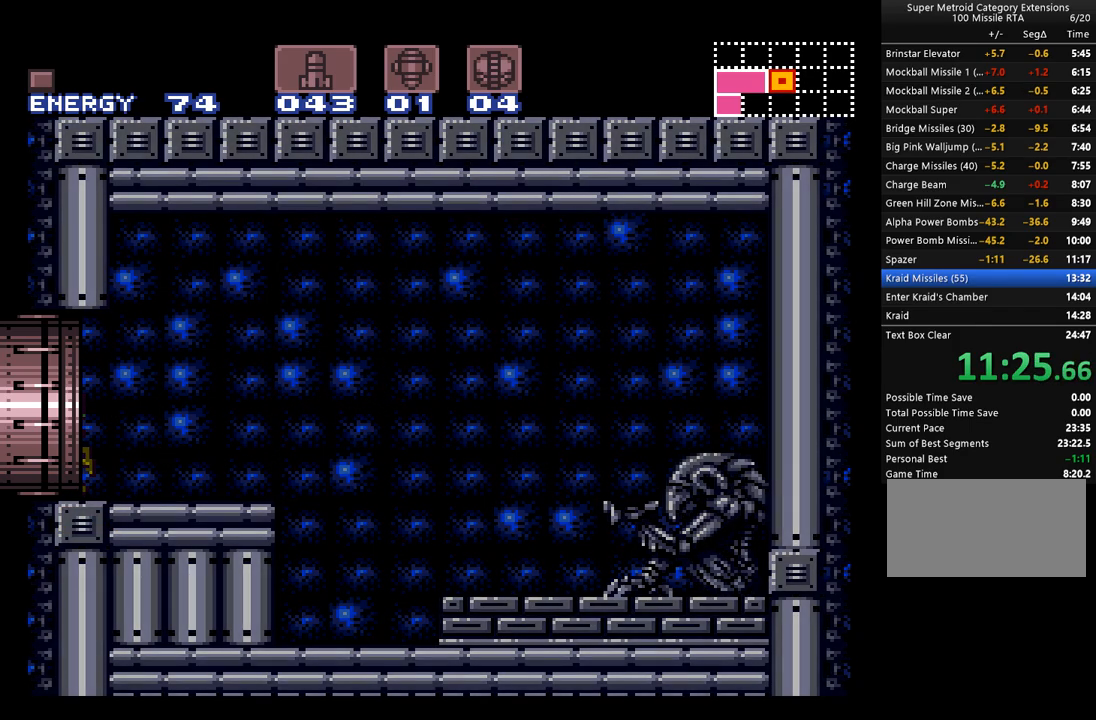
{"buttons": ["A", "DPAD_LEFT"], "events": []}
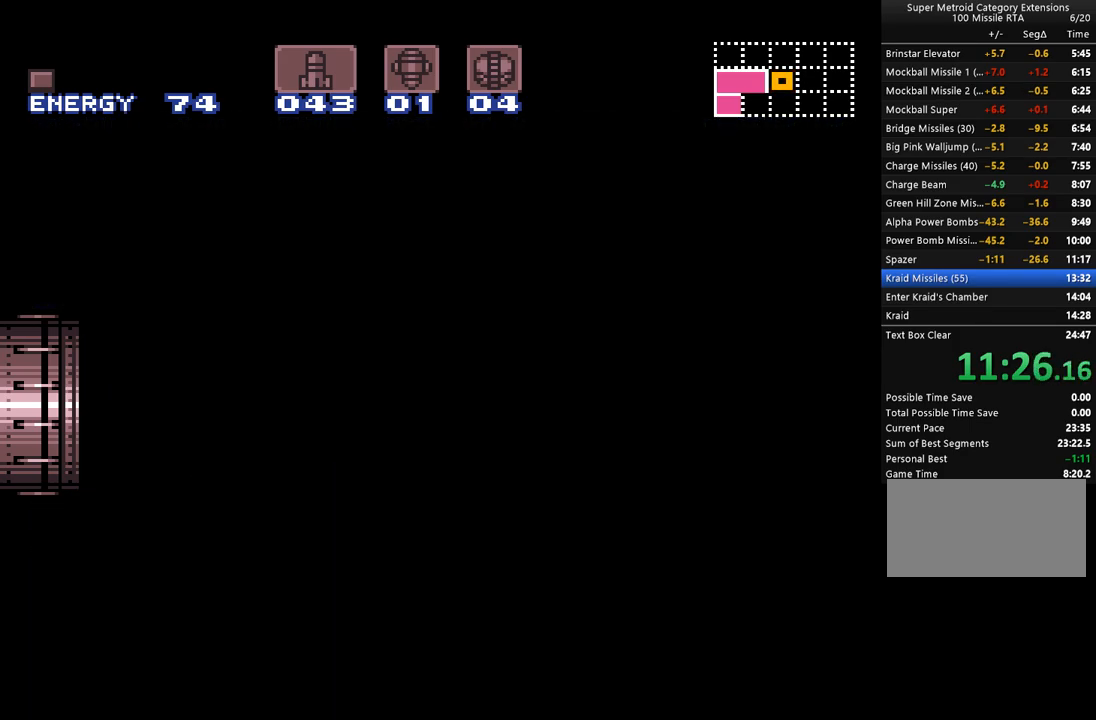
{"buttons": ["A", "DPAD_LEFT"], "events": []}
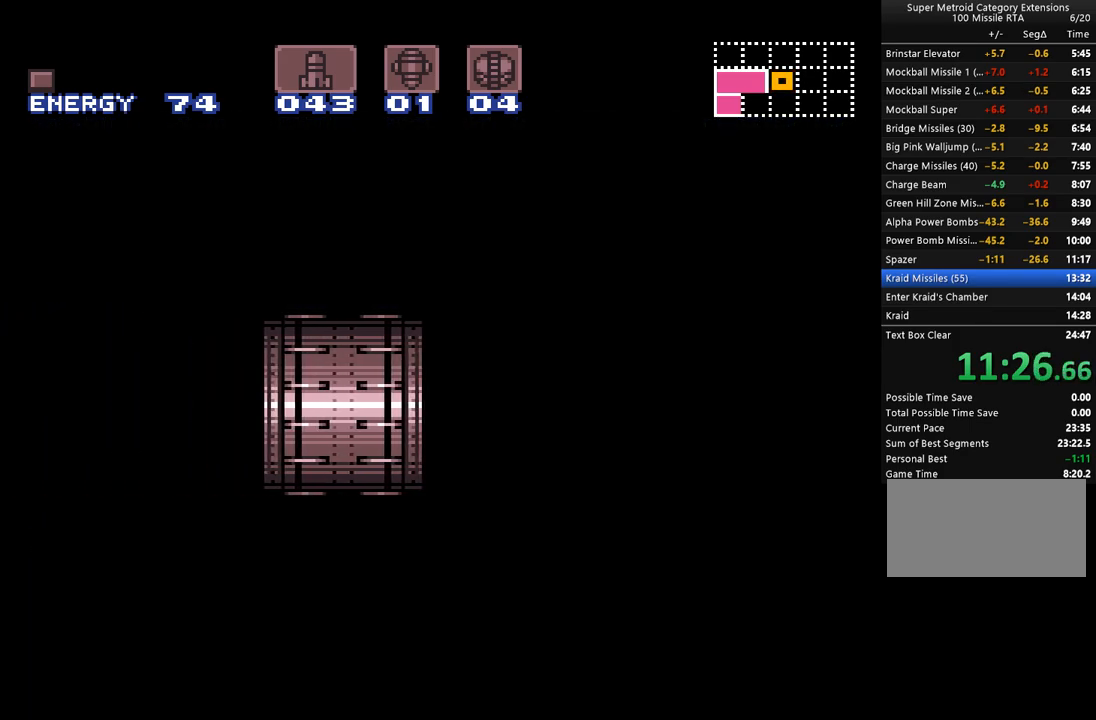
{"buttons": ["A", "DPAD_LEFT"], "events": []}
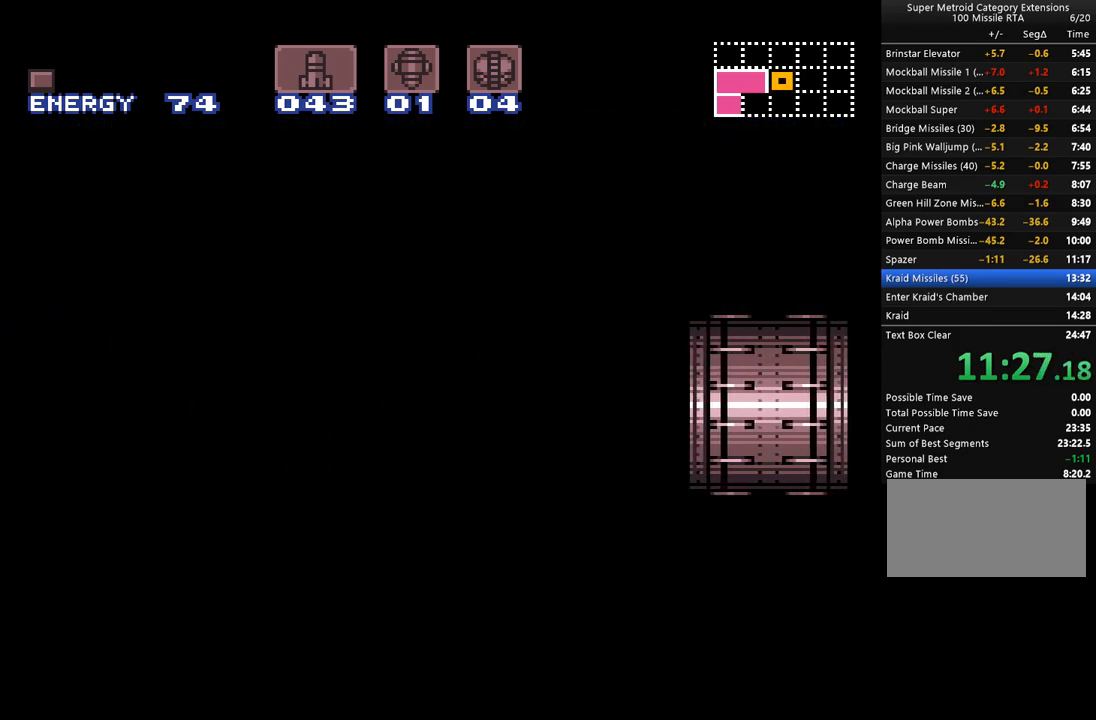
{"buttons": ["A", "DPAD_LEFT"], "events": []}
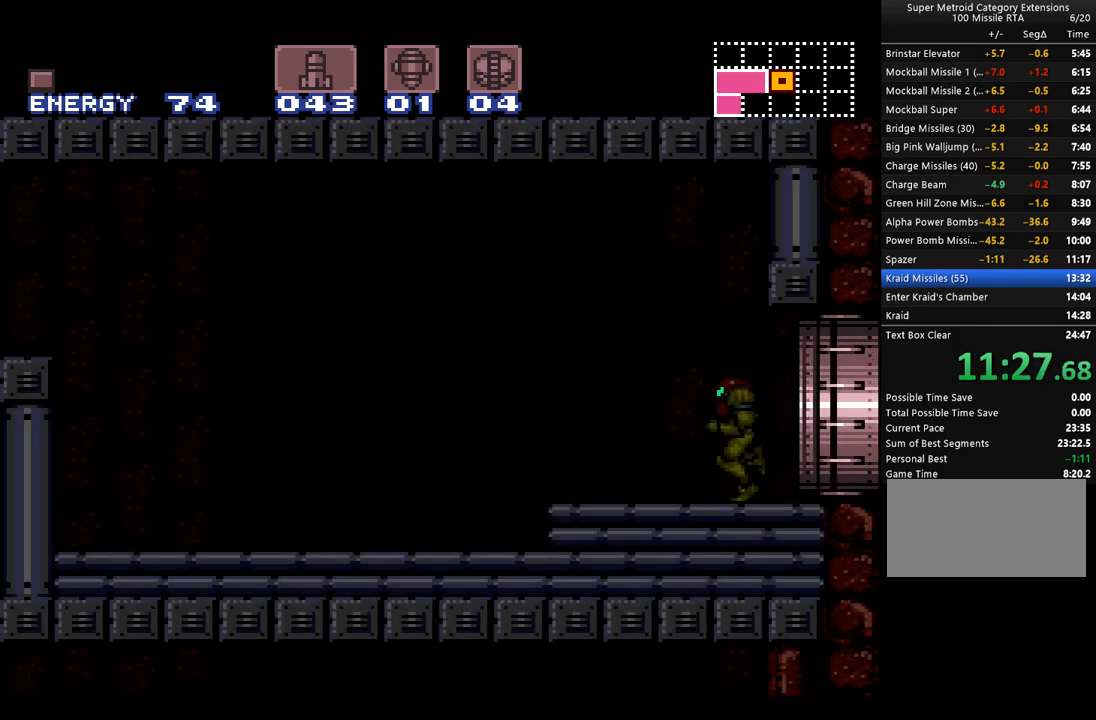
{"buttons": ["A", "DPAD_LEFT"], "events": []}
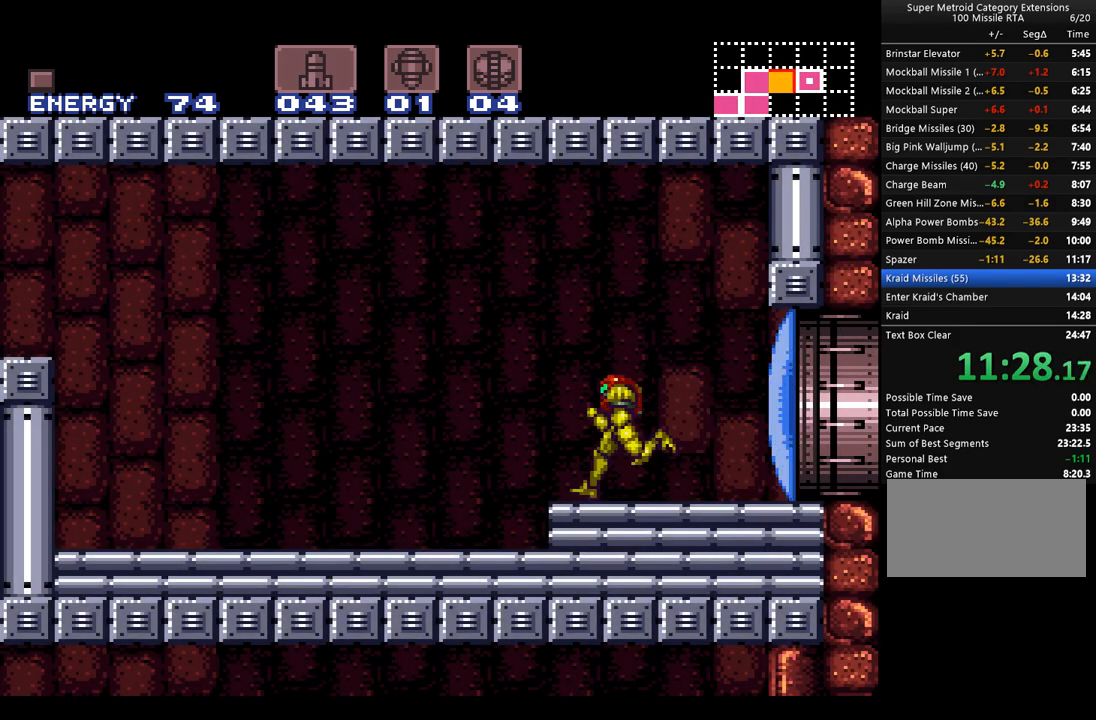
{"buttons": ["A", "B", "Y", "DPAD_LEFT"], "events": [[33, "B", "down"], [67, "Y", "down"]]}
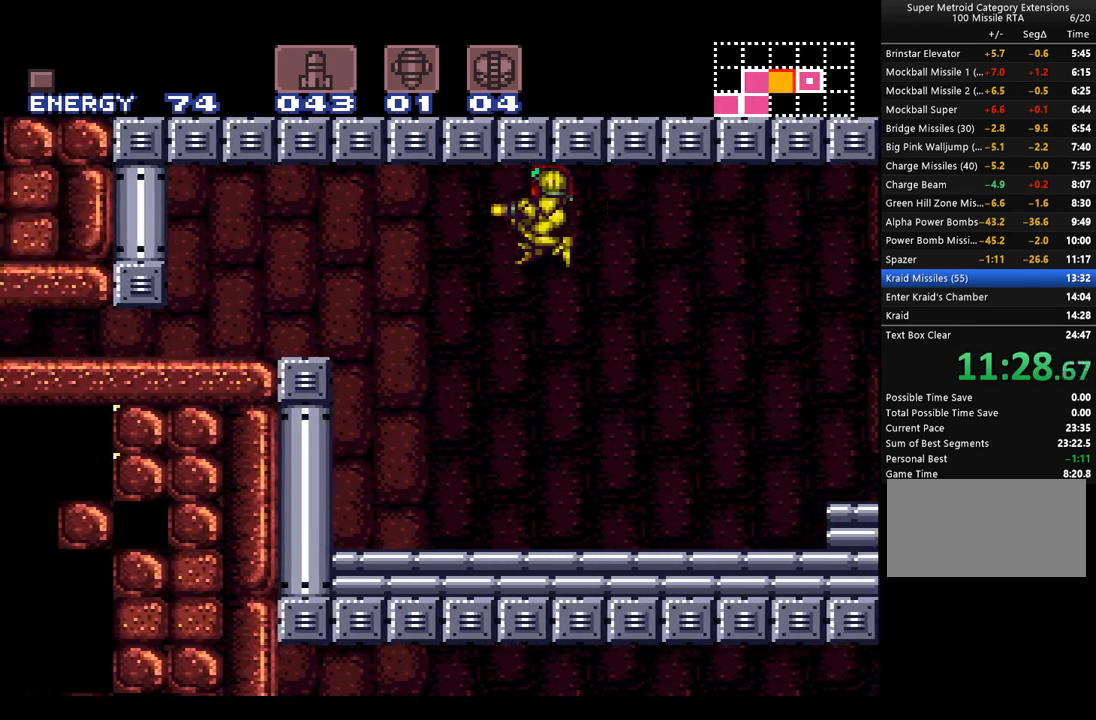
{"buttons": ["A", "DPAD_LEFT"], "events": [[250, "Y", "up"], [283, "B", "up"]]}
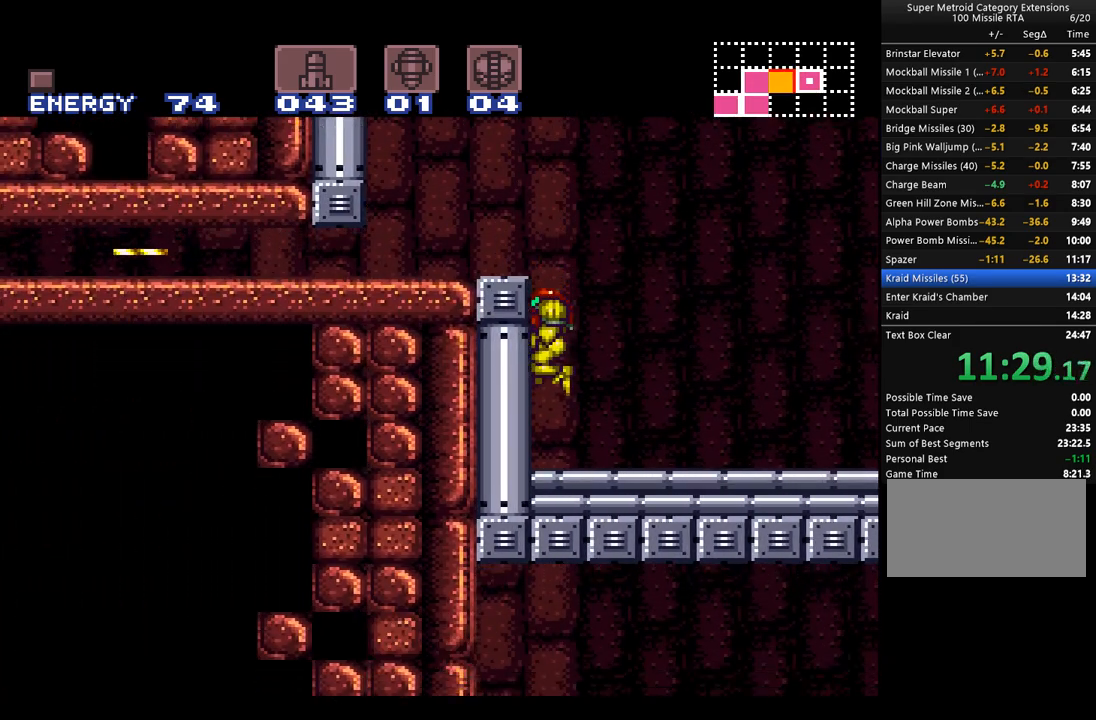
{"buttons": ["A", "B", "DPAD_LEFT"], "events": [[133, "B", "down"]]}
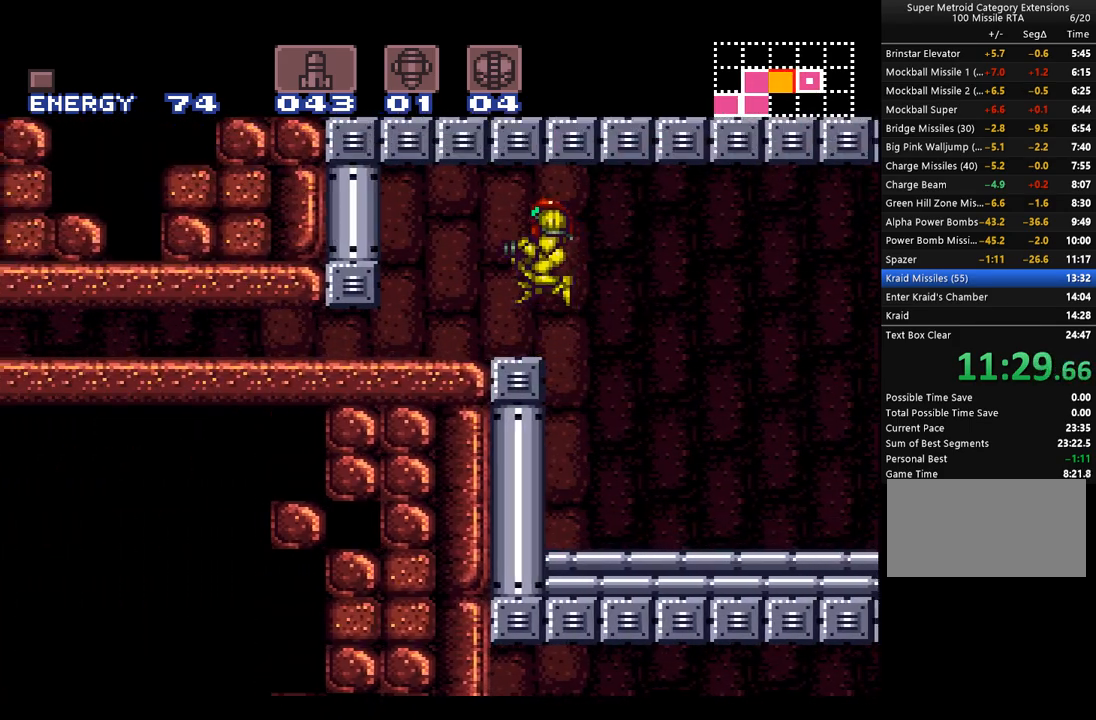
{"buttons": ["A", "DPAD_DOWN"], "events": [[17, "A", "up"], [17, "B", "up"], [83, "A", "down"], [83, "L1", "down"], [167, "L1", "up"], [383, "DPAD_LEFT", "up"], [450, "DPAD_DOWN", "down"]]}
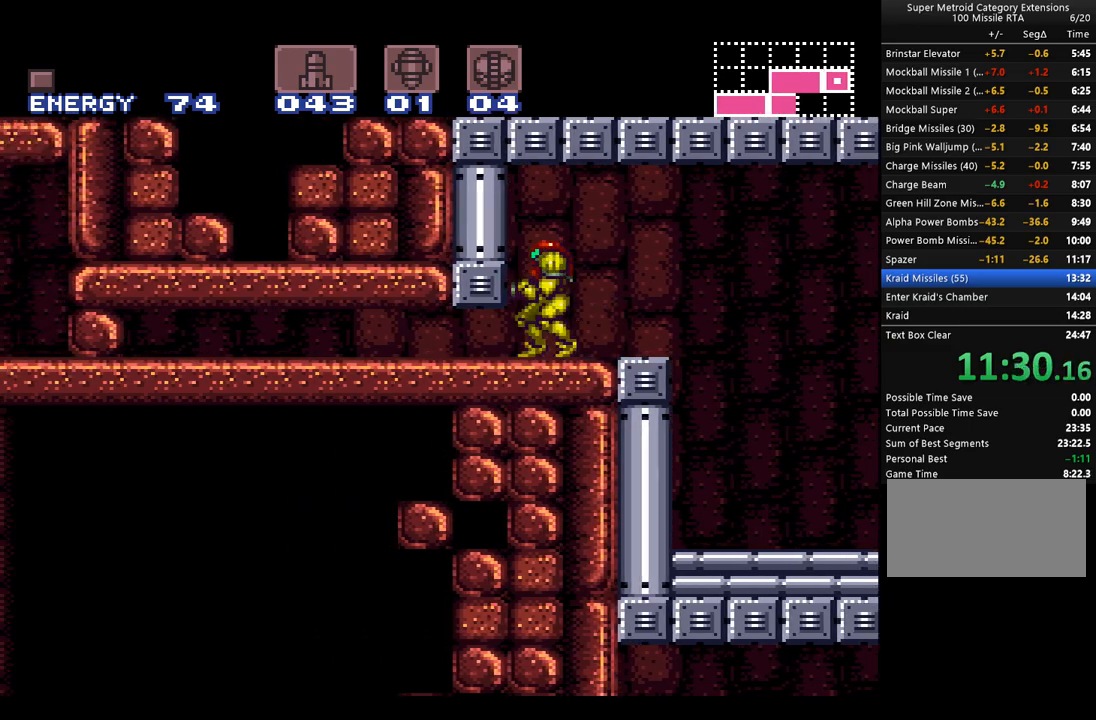
{"buttons": ["A", "DPAD_LEFT"], "events": [[33, "DPAD_DOWN", "up"], [100, "DPAD_DOWN", "down"], [200, "DPAD_DOWN", "up"], [233, "DPAD_LEFT", "down"]]}
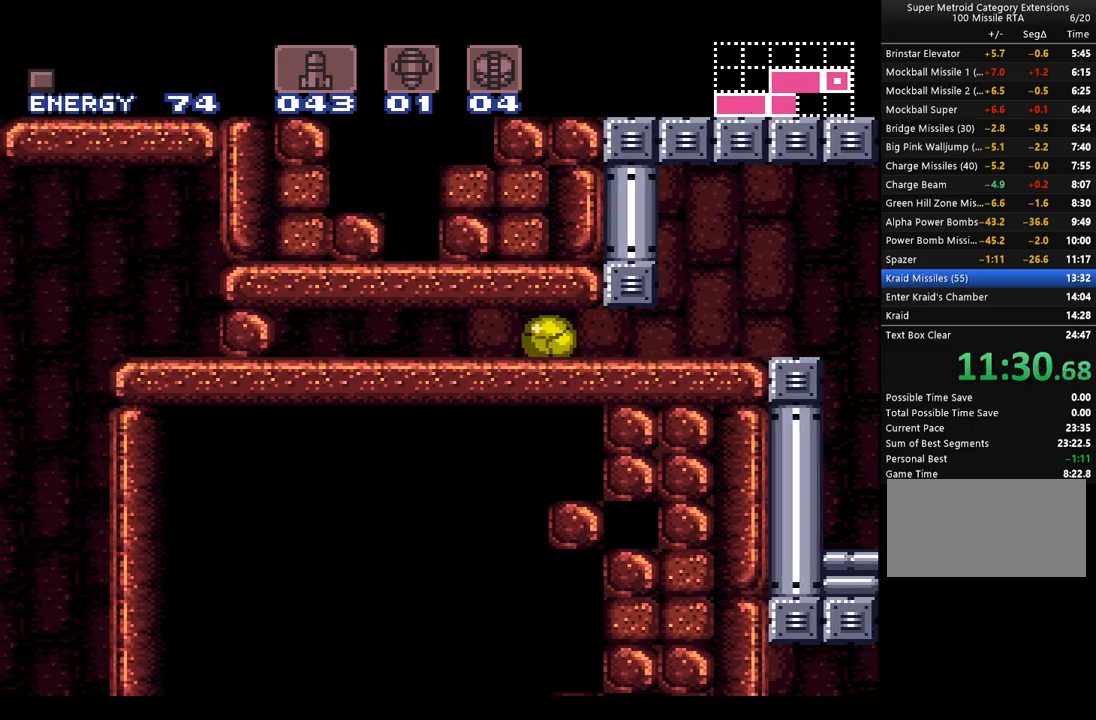
{"buttons": ["A", "DPAD_LEFT"], "events": [[250, "Y", "down"], [383, "Y", "up"]]}
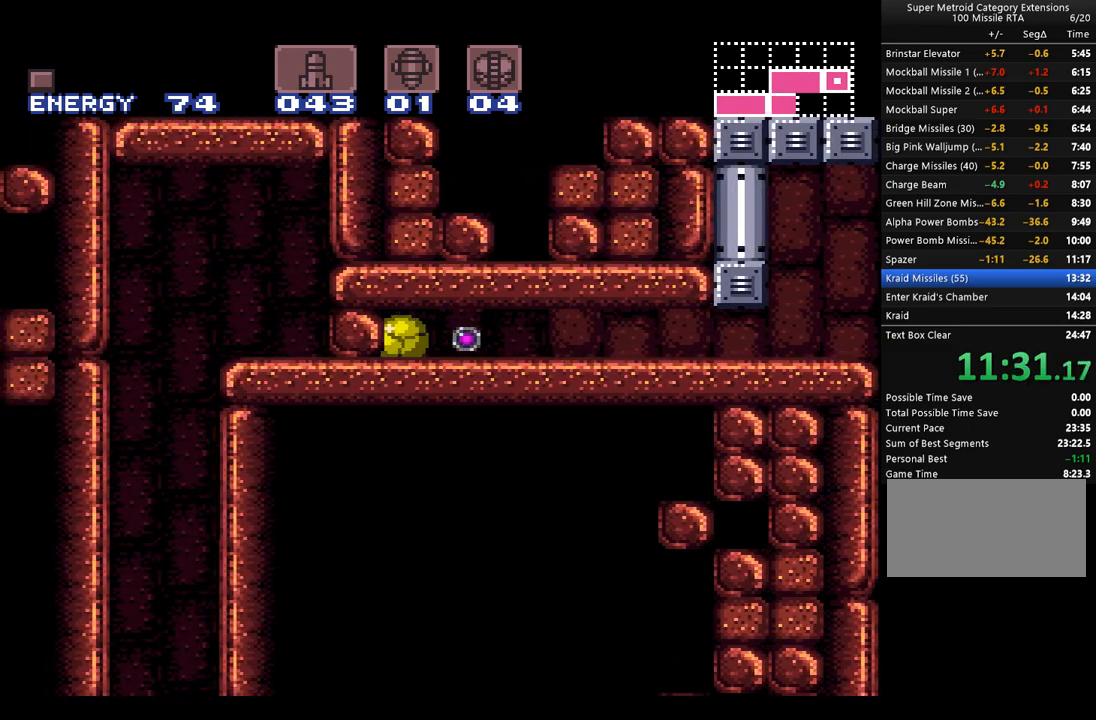
{"buttons": ["A"], "events": [[100, "DPAD_LEFT", "up"]]}
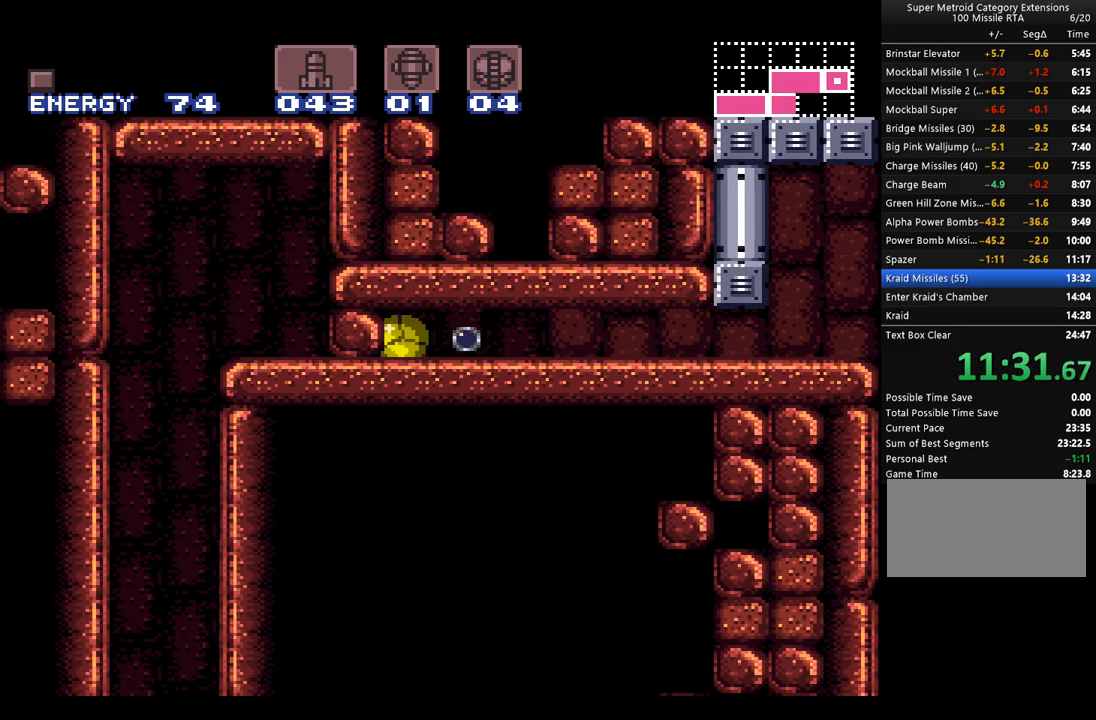
{"buttons": ["A", "DPAD_RIGHT"], "events": [[267, "DPAD_RIGHT", "down"]]}
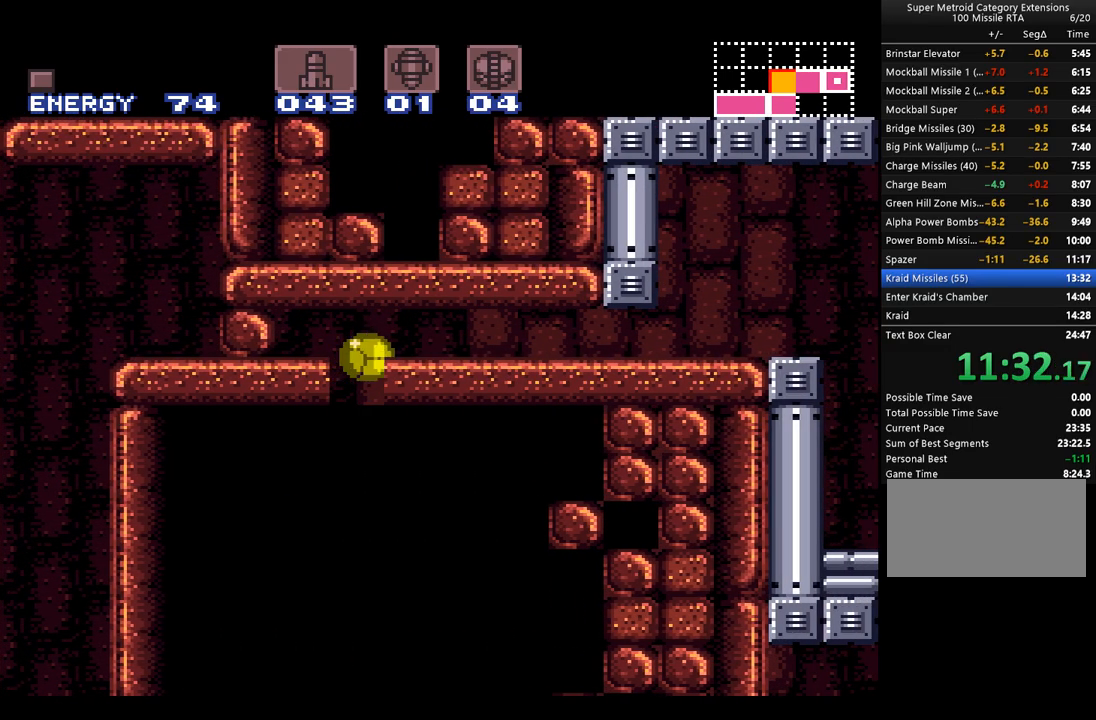
{"buttons": ["A"], "events": [[33, "DPAD_RIGHT", "up"], [133, "DPAD_UP", "down"], [233, "DPAD_UP", "up"]]}
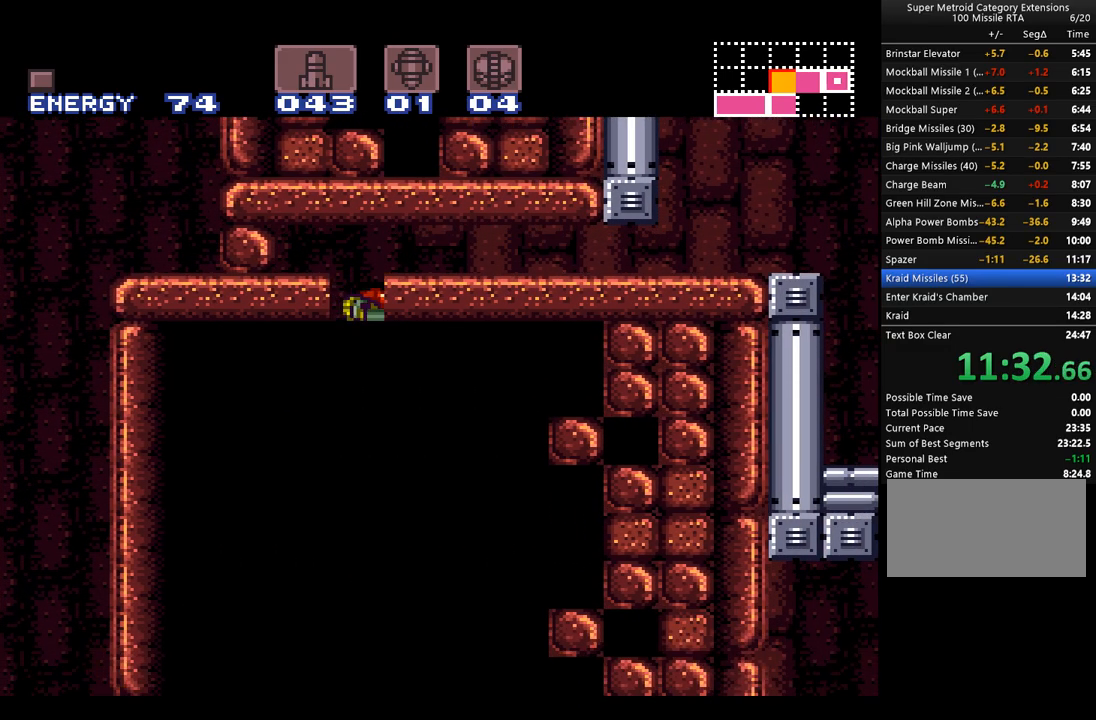
{"buttons": ["A"], "events": [[233, "DPAD_DOWN", "down"], [317, "DPAD_DOWN", "up"]]}
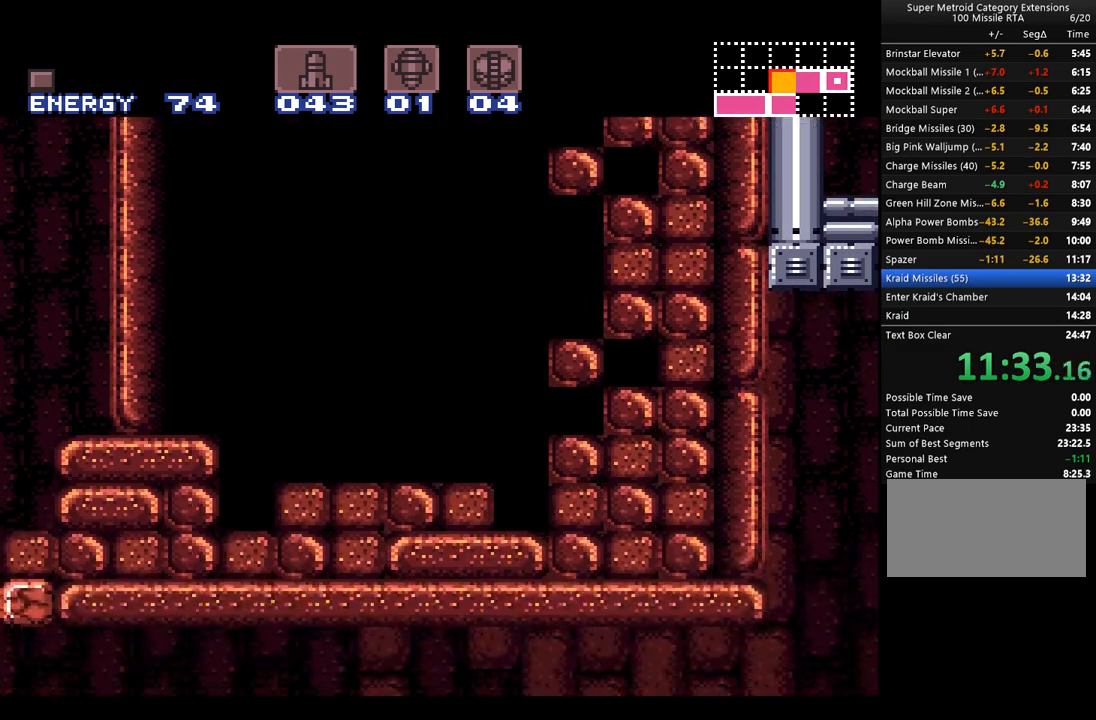
{"buttons": ["A", "DPAD_RIGHT"], "events": [[167, "DPAD_LEFT", "down"], [283, "DPAD_LEFT", "up"], [450, "DPAD_RIGHT", "down"]]}